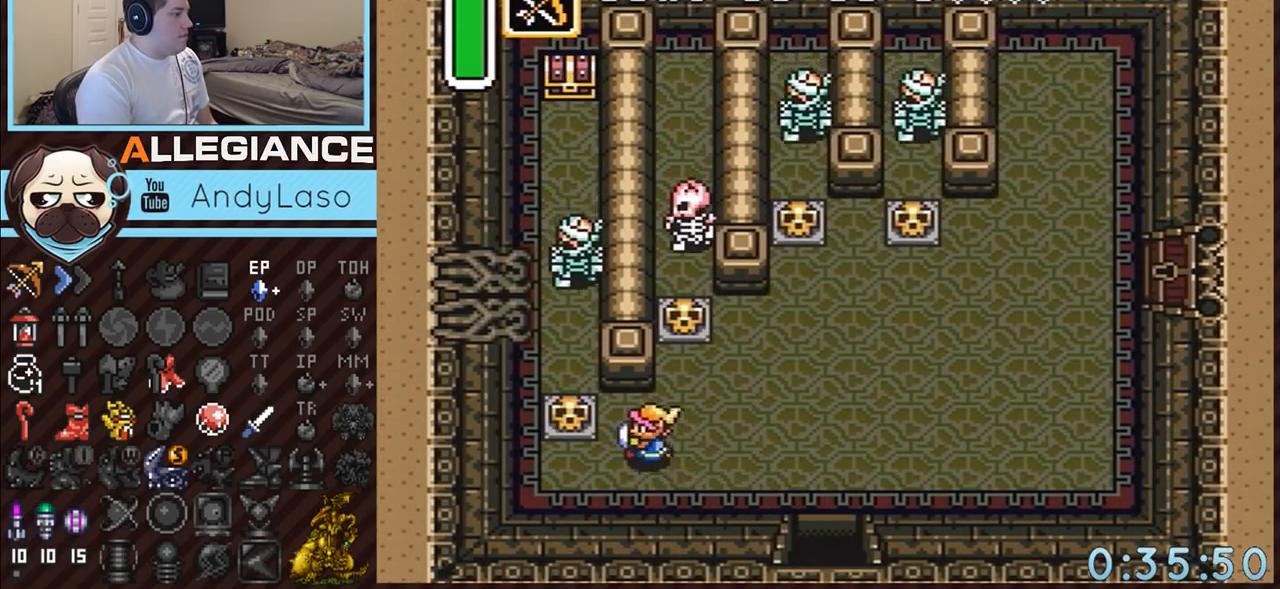
Gameplay with a controller (Nintendo layout); each line is a JSON object with the inputs held at the frame after it. "events" lists button and stick changes between this image and that frame as [ms after this image, input, new state], when the widget could be followed in between. Not read: L3 R3.
{"buttons": [], "events": [[200, "A", "down"], [200, "DPAD_UP", "up"], [233, "DPAD_LEFT", "up"], [383, "A", "up"]]}
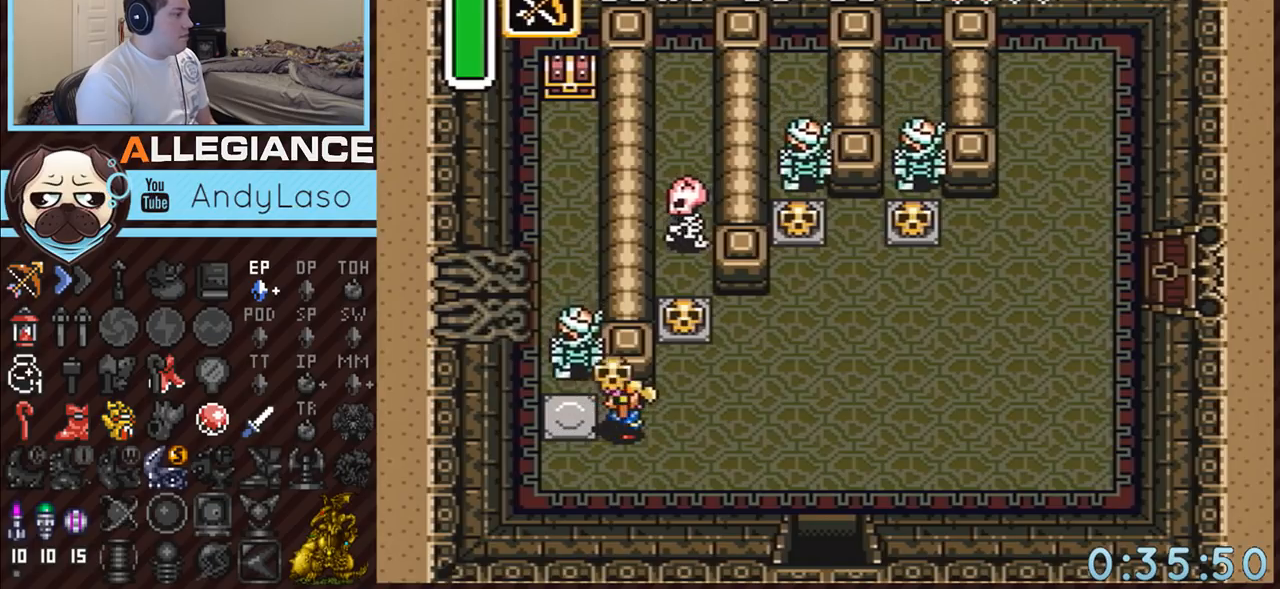
{"buttons": ["DPAD_UP"], "events": [[200, "A", "down"], [233, "DPAD_LEFT", "down"], [300, "A", "up"], [333, "DPAD_UP", "down"], [383, "DPAD_LEFT", "up"]]}
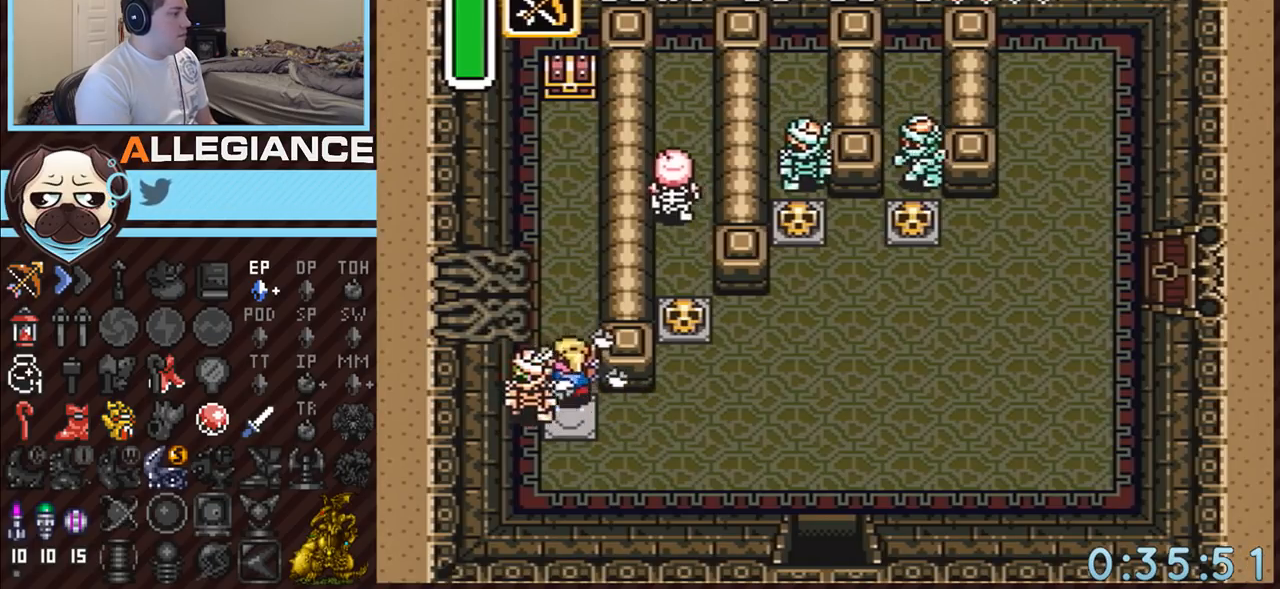
{"buttons": ["DPAD_UP", "DPAD_RIGHT"], "events": [[117, "DPAD_RIGHT", "down"], [200, "DPAD_RIGHT", "up"], [233, "DPAD_RIGHT", "down"], [300, "DPAD_RIGHT", "up"], [333, "DPAD_RIGHT", "down"]]}
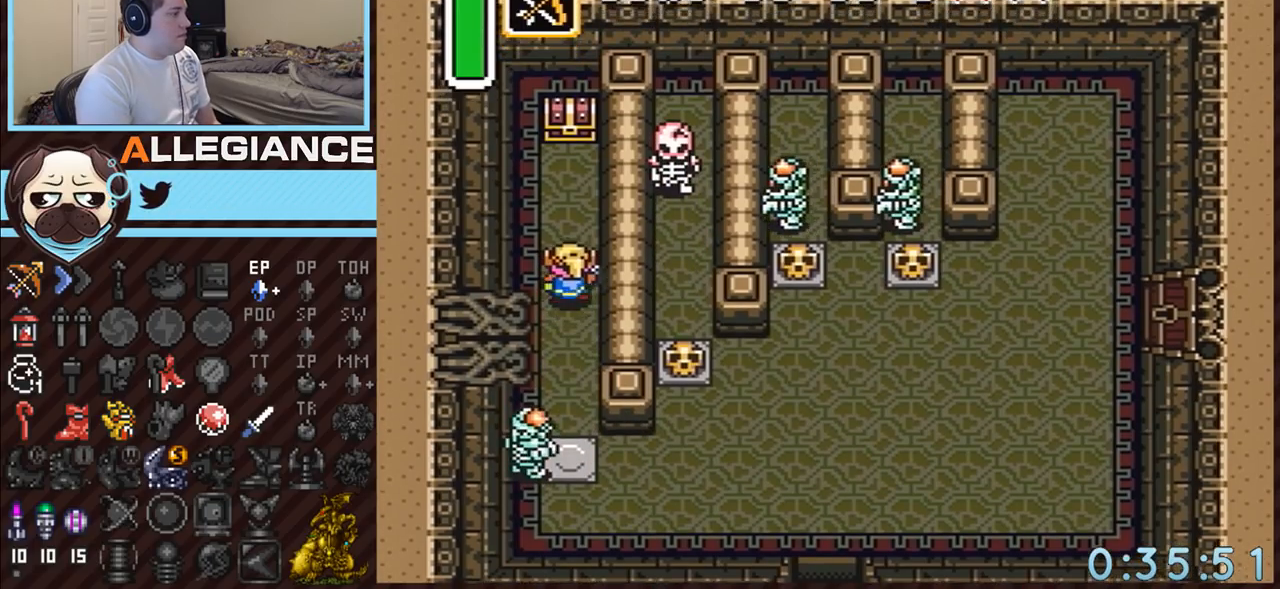
{"buttons": ["DPAD_UP"], "events": [[183, "DPAD_RIGHT", "up"], [200, "DPAD_RIGHT", "down"], [333, "DPAD_RIGHT", "up"]]}
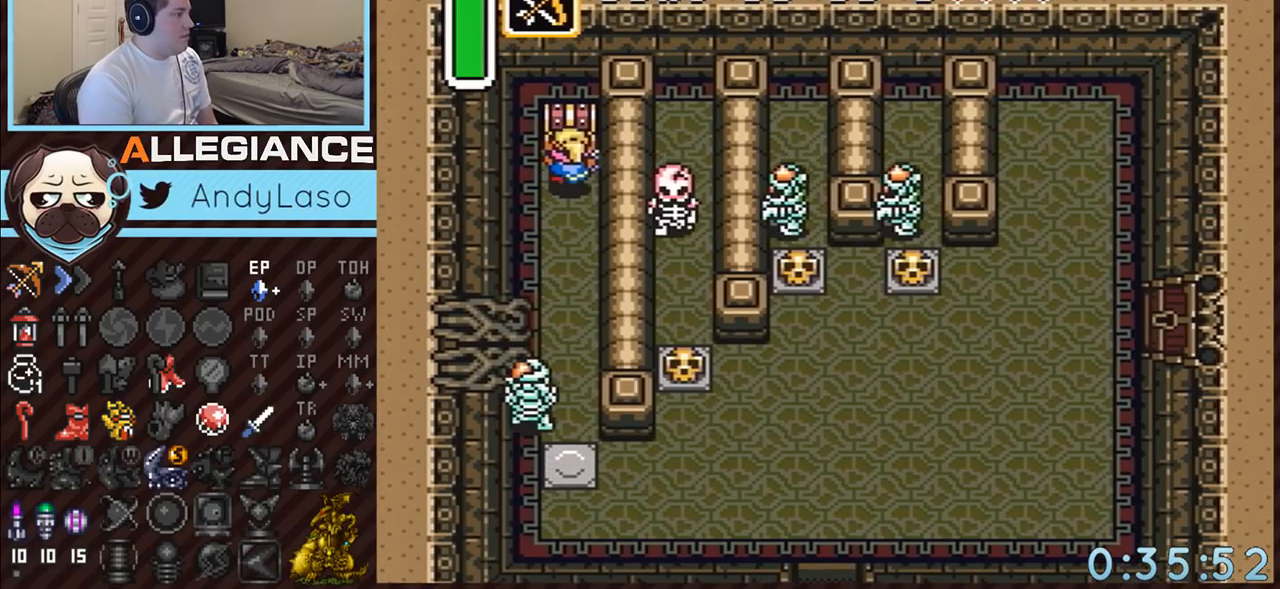
{"buttons": ["DPAD_DOWN"], "events": [[17, "A", "down"], [83, "DPAD_UP", "up"], [333, "DPAD_DOWN", "down"], [383, "A", "up"]]}
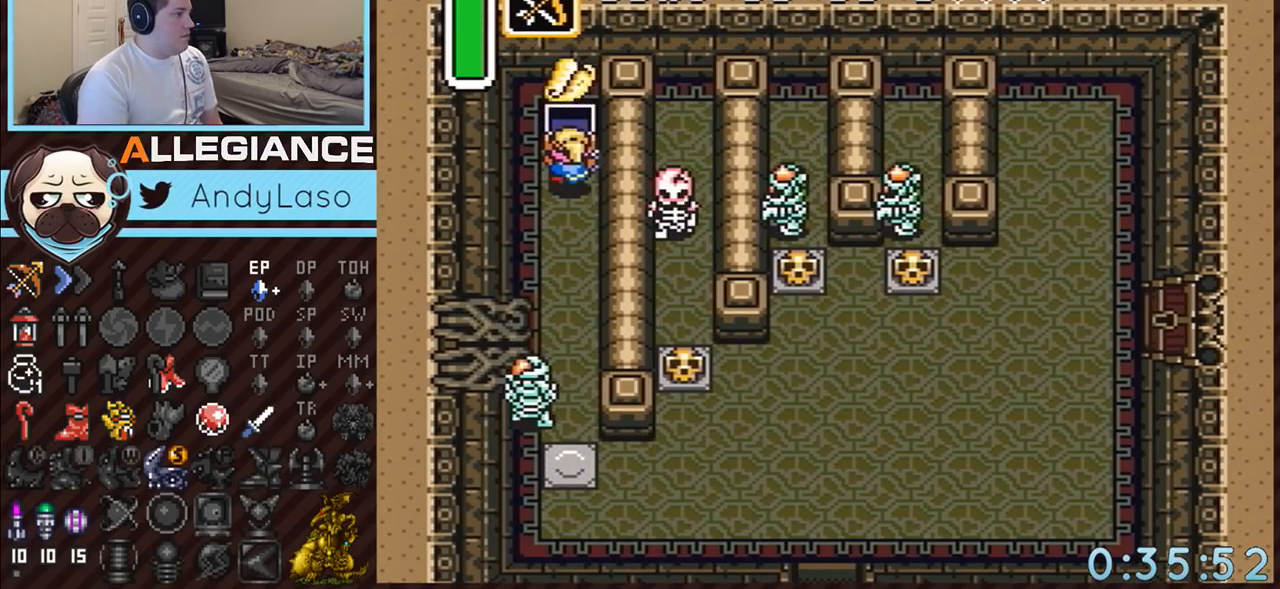
{"buttons": ["DPAD_DOWN"], "events": []}
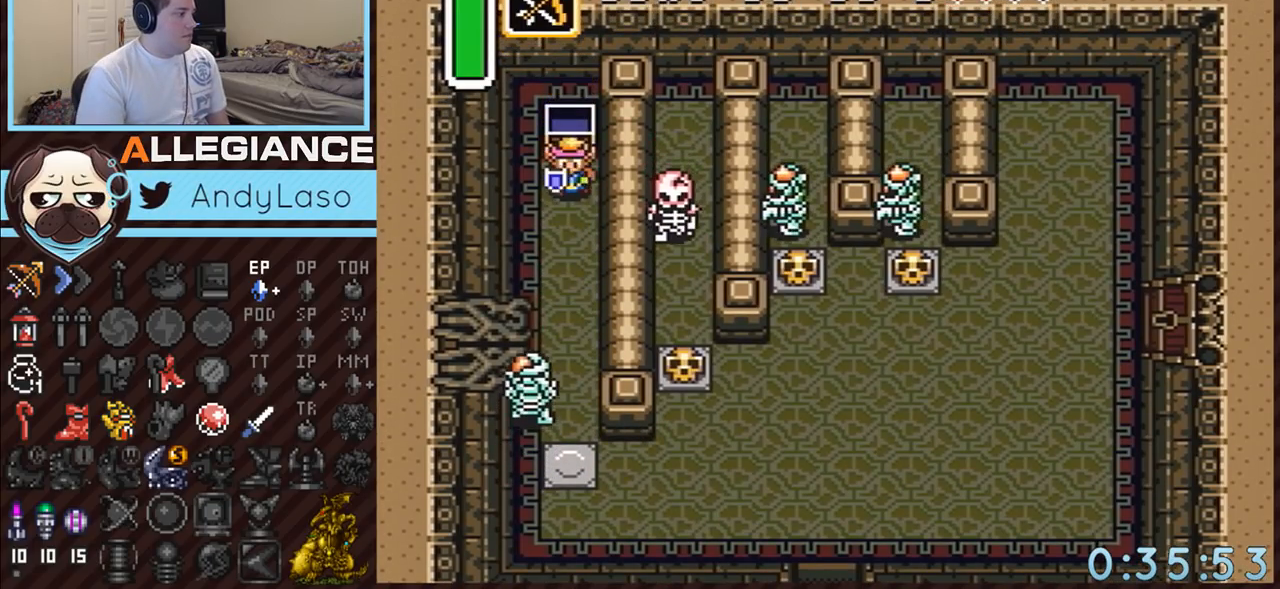
{"buttons": ["B", "DPAD_DOWN"], "events": [[333, "DPAD_LEFT", "down"], [383, "B", "down"], [450, "DPAD_LEFT", "up"]]}
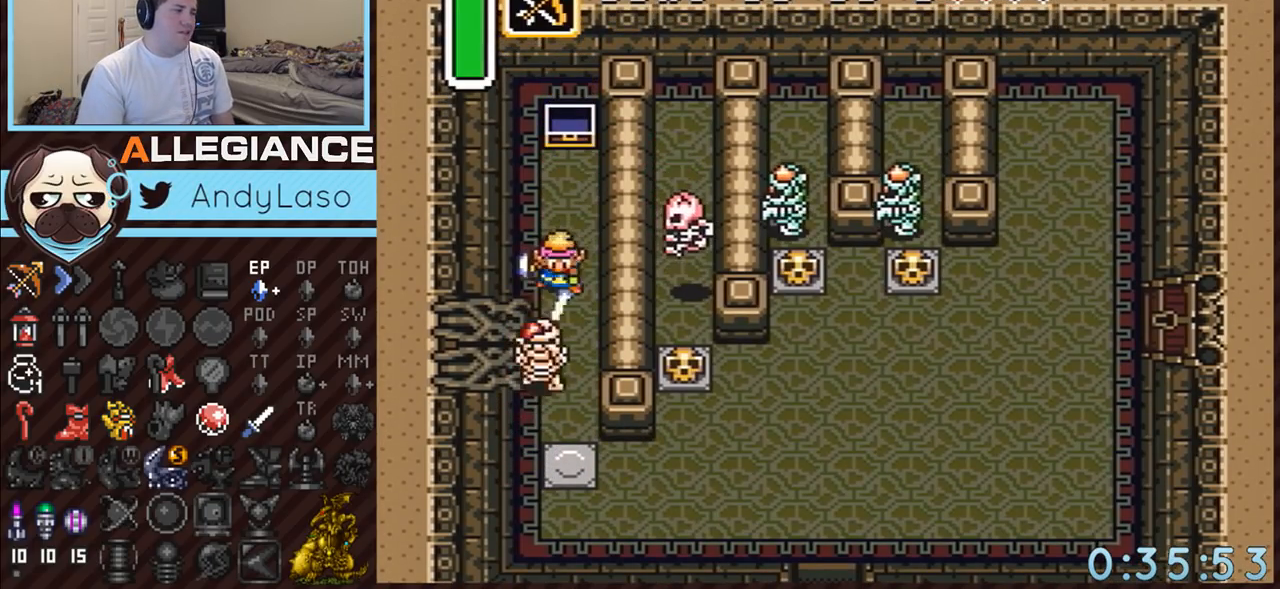
{"buttons": ["DPAD_DOWN"], "events": [[267, "B", "up"]]}
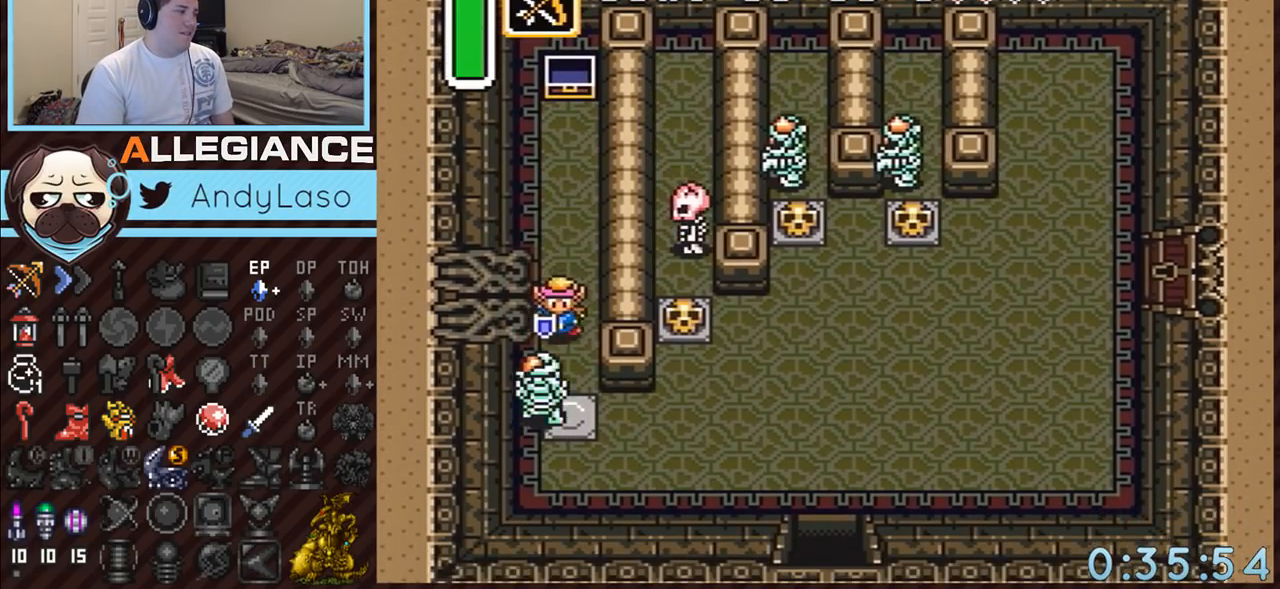
{"buttons": ["B", "DPAD_DOWN"], "events": [[133, "B", "down"]]}
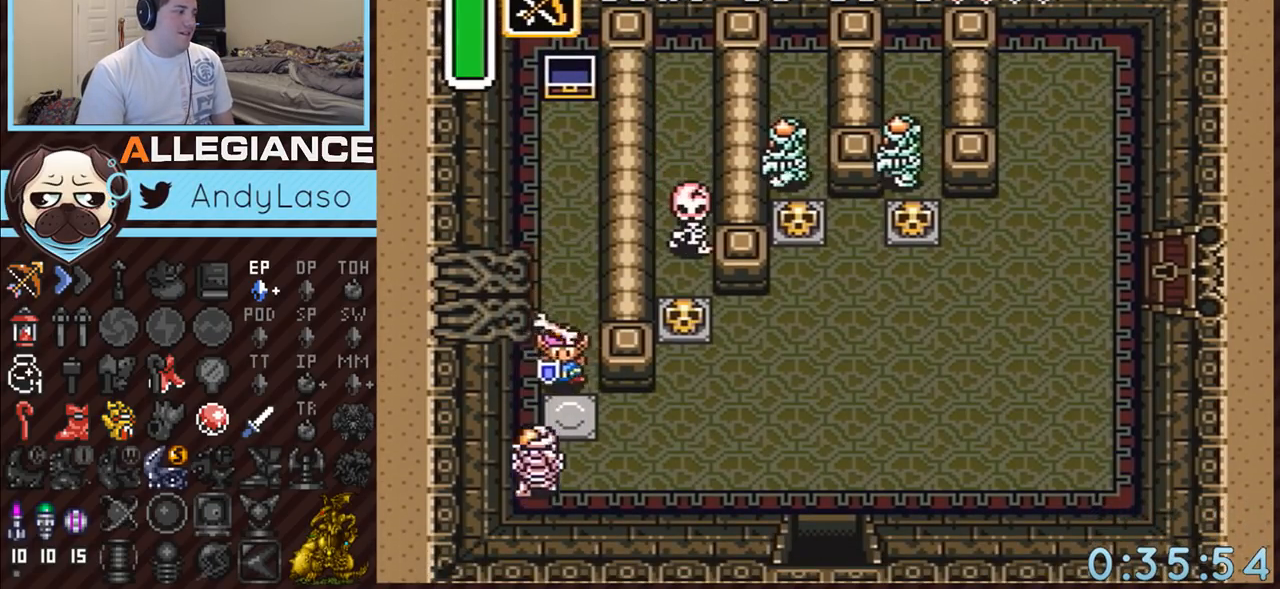
{"buttons": ["DPAD_RIGHT"], "events": [[50, "DPAD_RIGHT", "down"], [183, "B", "up"], [200, "DPAD_DOWN", "up"]]}
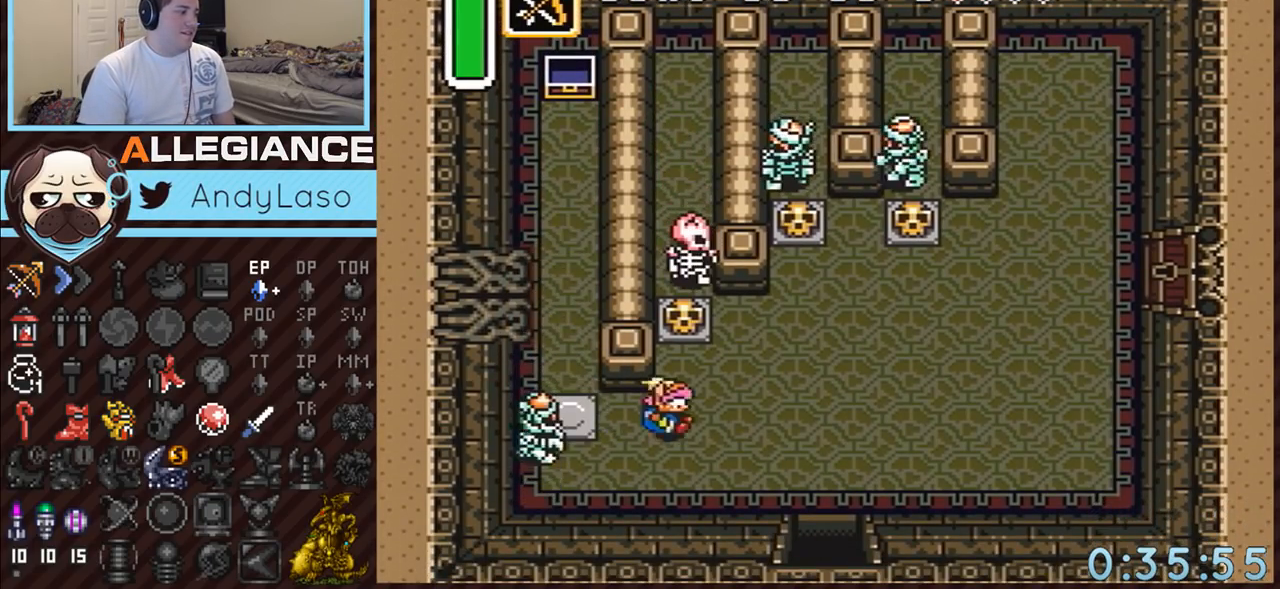
{"buttons": ["DPAD_DOWN", "DPAD_RIGHT"], "events": [[117, "DPAD_DOWN", "down"]]}
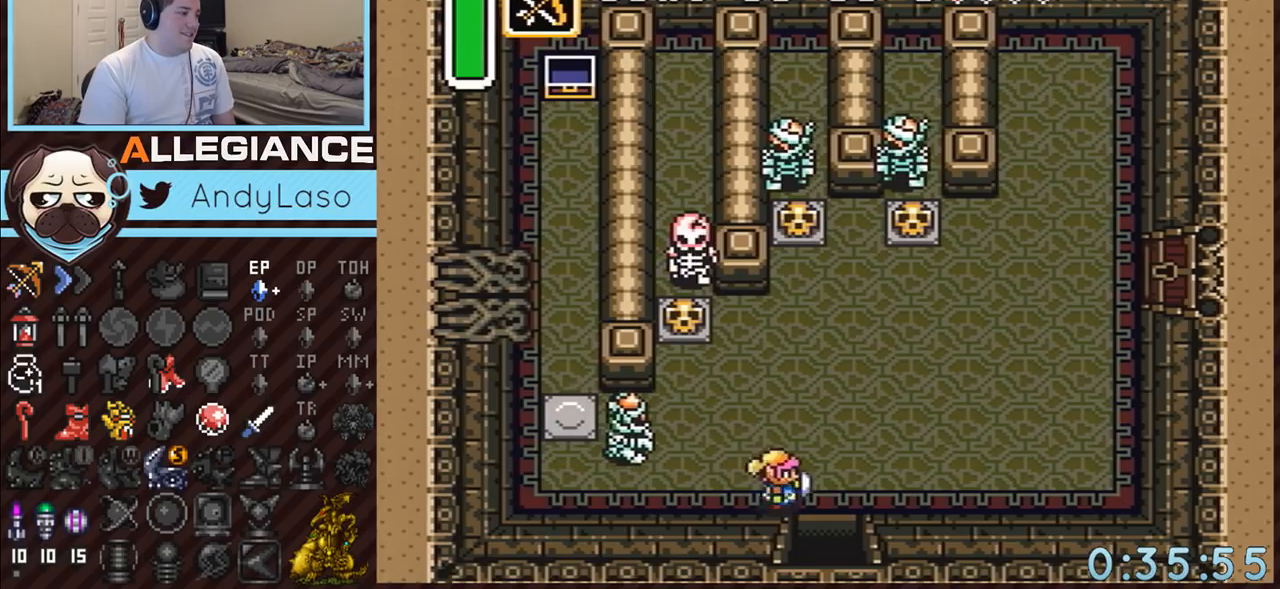
{"buttons": ["DPAD_DOWN"], "events": [[50, "DPAD_DOWN", "up"], [150, "DPAD_DOWN", "down"], [167, "DPAD_RIGHT", "up"]]}
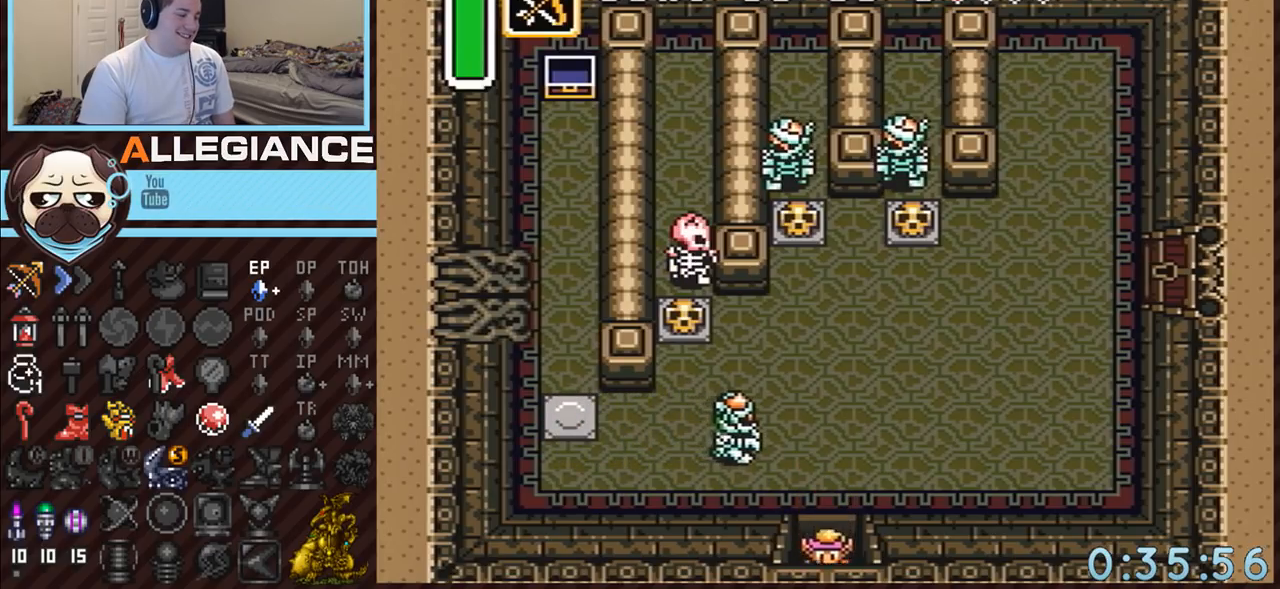
{"buttons": ["DPAD_DOWN"], "events": []}
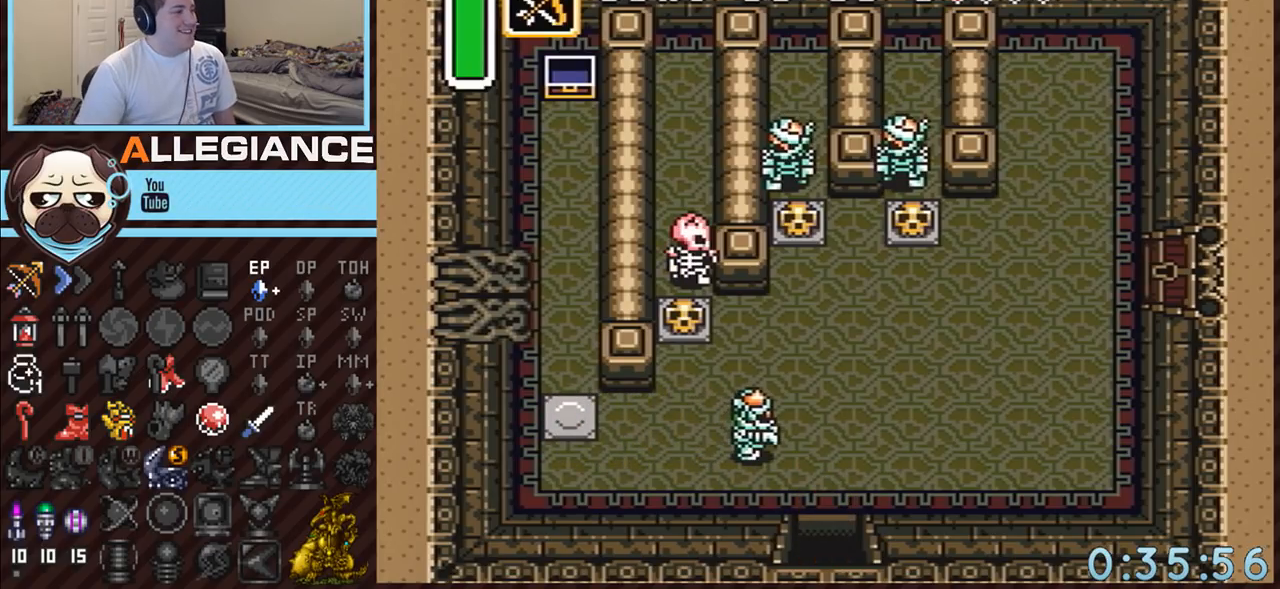
{"buttons": ["DPAD_DOWN"], "events": []}
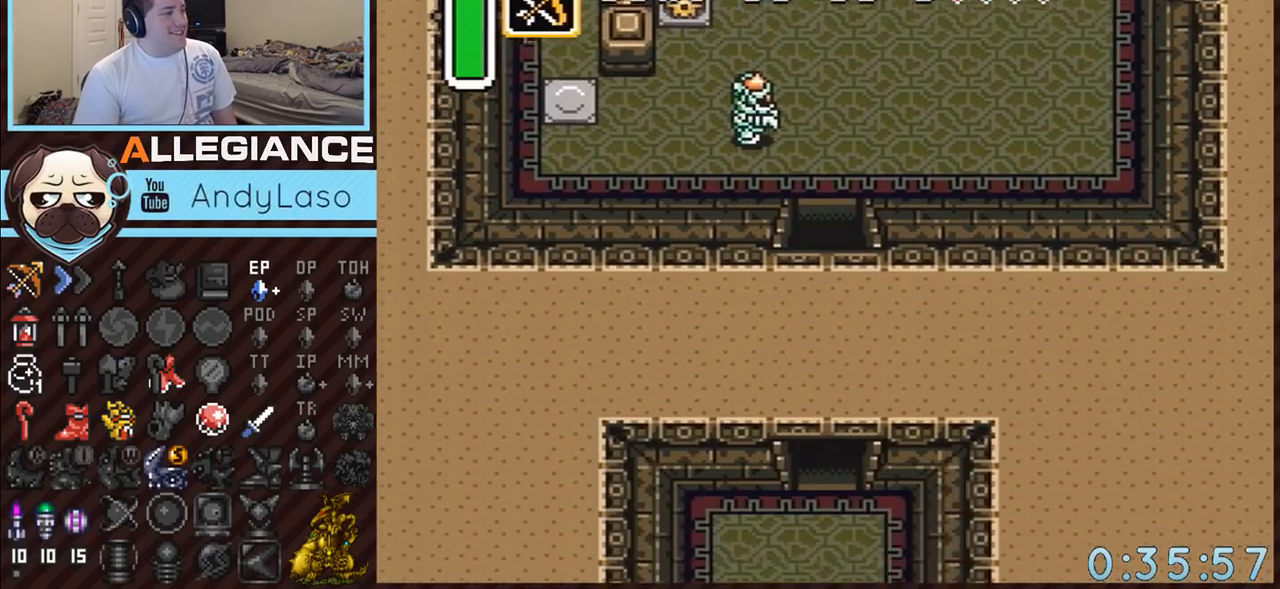
{"buttons": ["DPAD_DOWN"], "events": []}
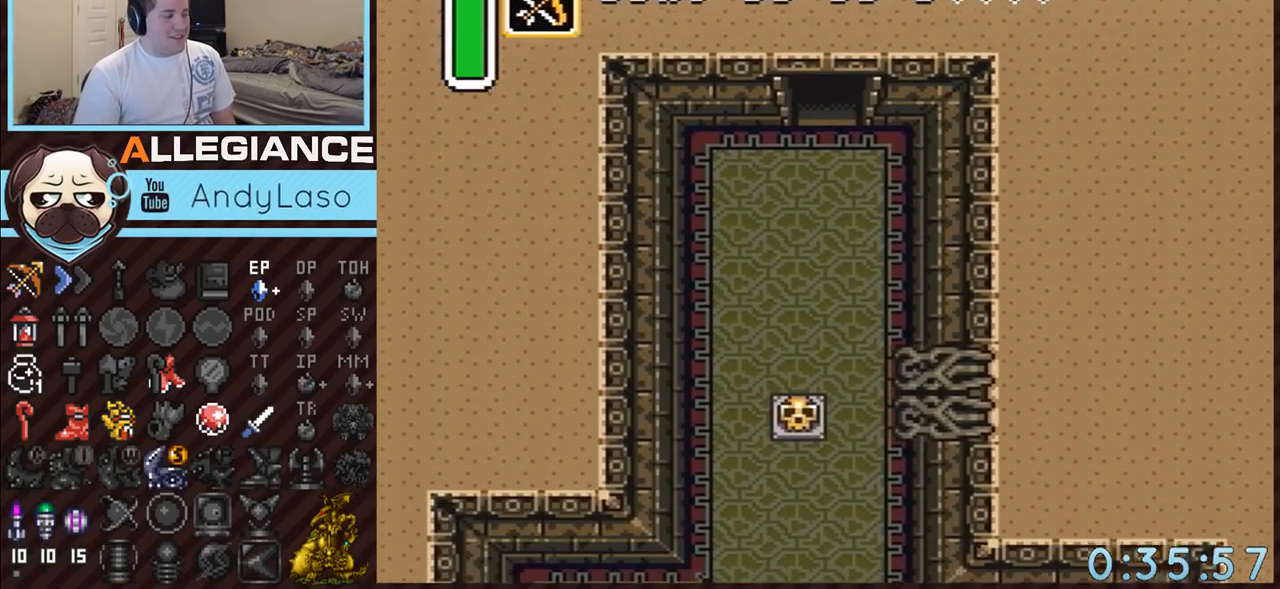
{"buttons": ["DPAD_DOWN"], "events": []}
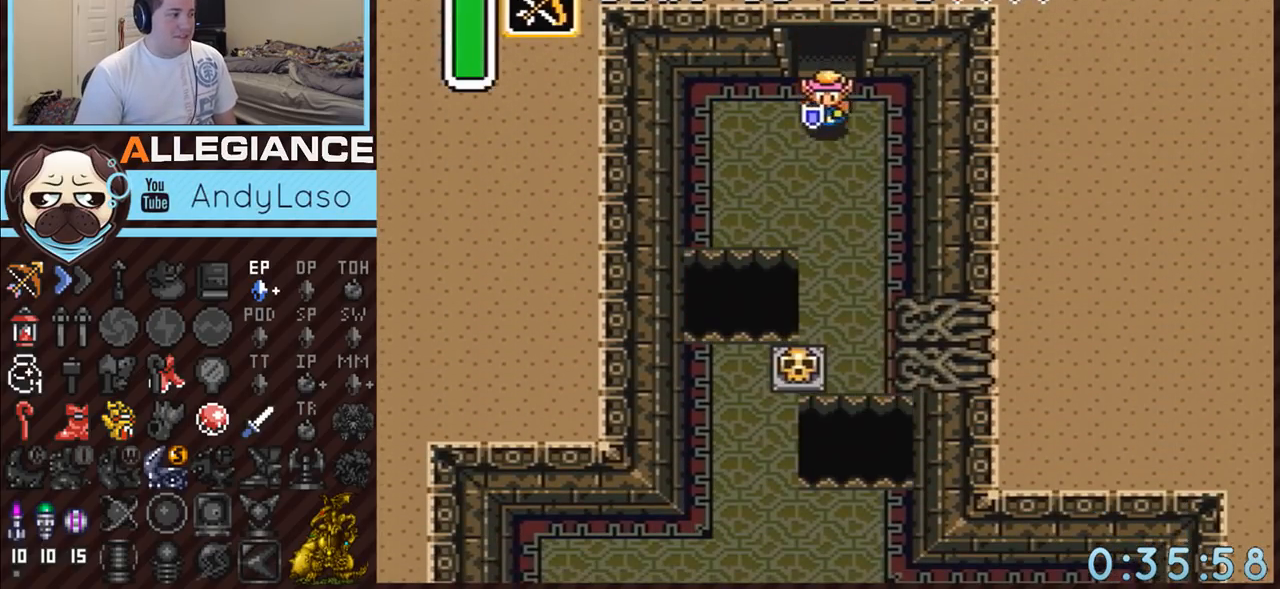
{"buttons": ["DPAD_DOWN"], "events": []}
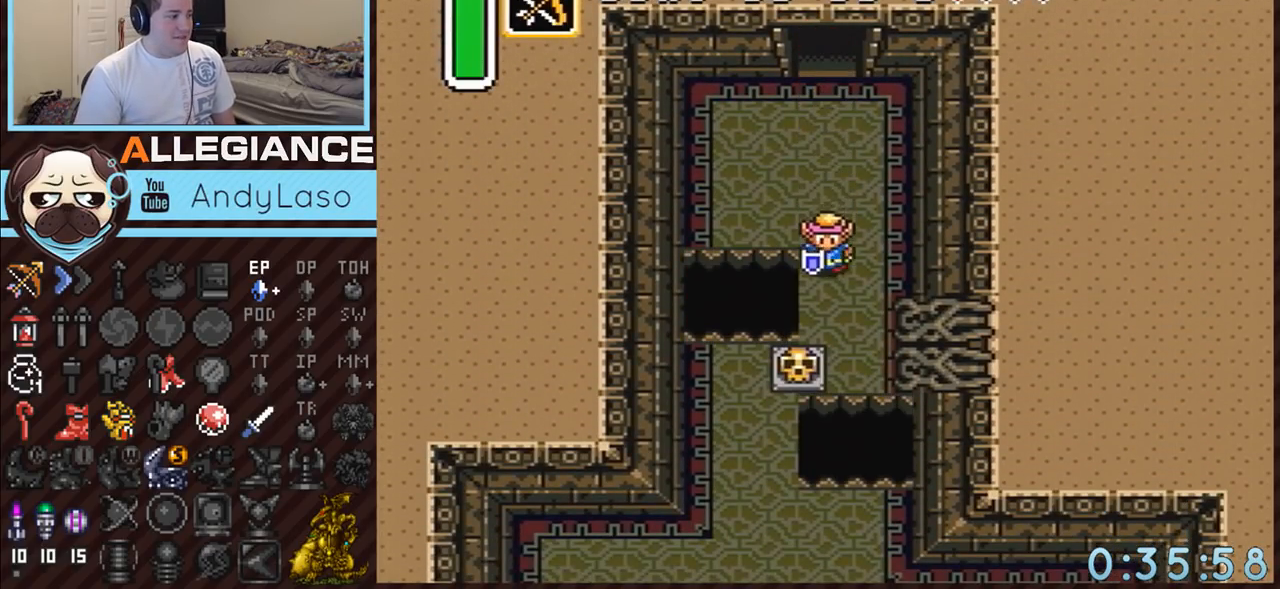
{"buttons": ["A", "DPAD_DOWN"], "events": [[267, "DPAD_LEFT", "down"], [367, "A", "down"], [367, "DPAD_LEFT", "up"]]}
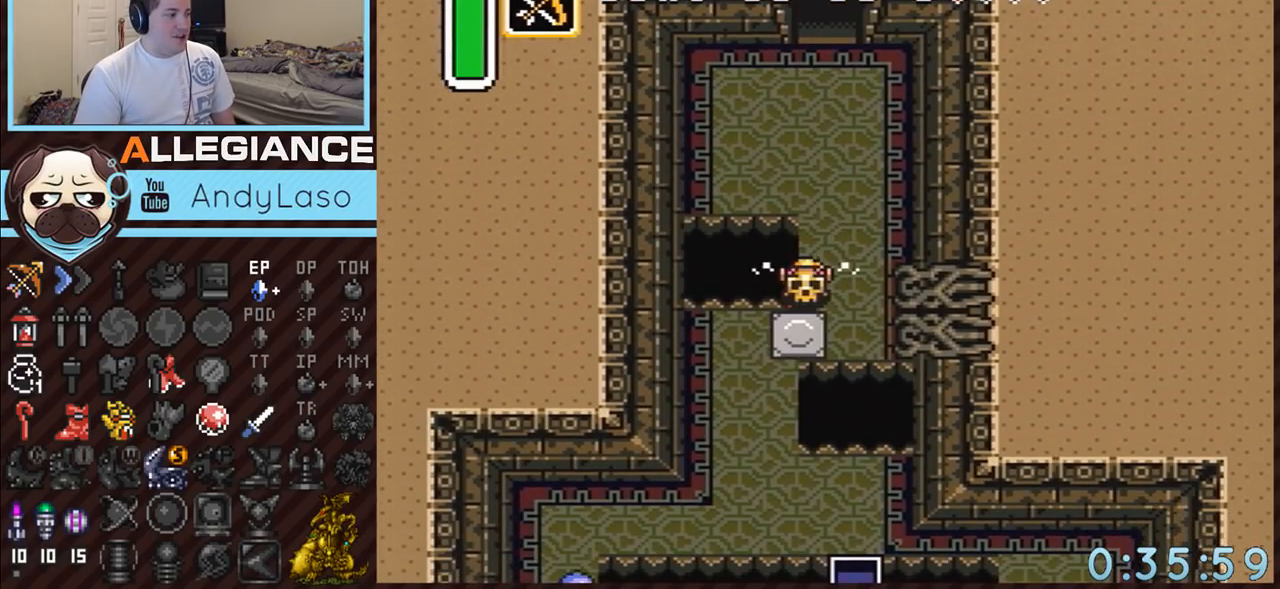
{"buttons": ["DPAD_DOWN", "DPAD_LEFT"], "events": [[50, "A", "up"], [367, "DPAD_LEFT", "down"]]}
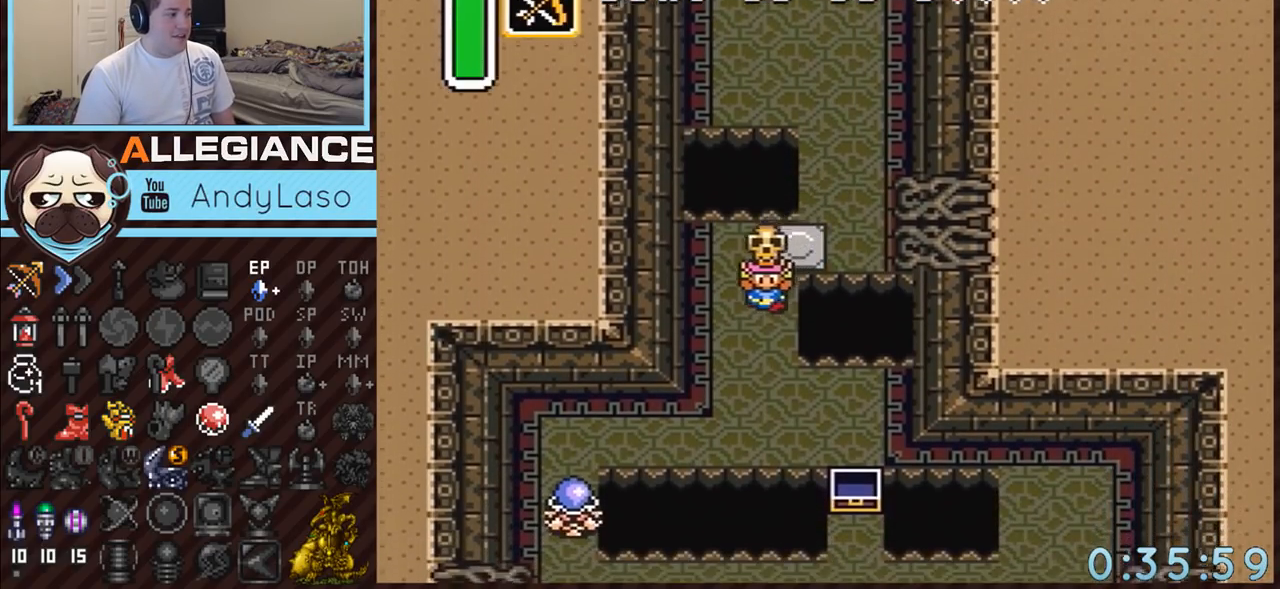
{"buttons": ["DPAD_DOWN", "DPAD_LEFT"], "events": []}
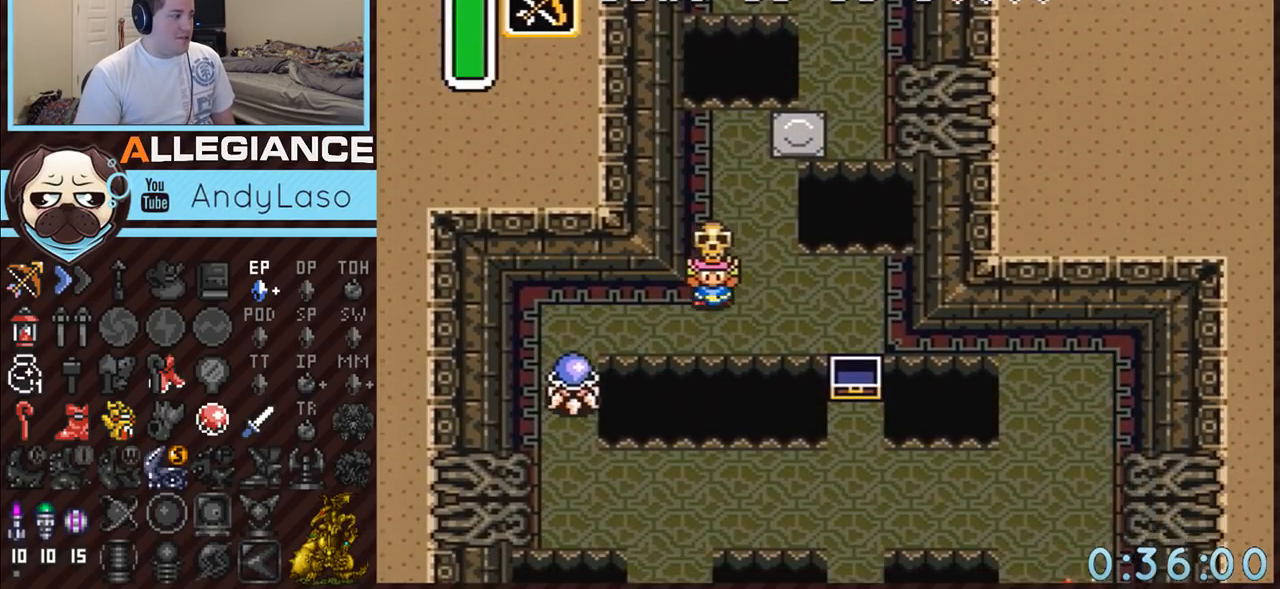
{"buttons": ["DPAD_DOWN", "DPAD_LEFT"], "events": [[117, "DPAD_DOWN", "up"], [483, "DPAD_DOWN", "down"]]}
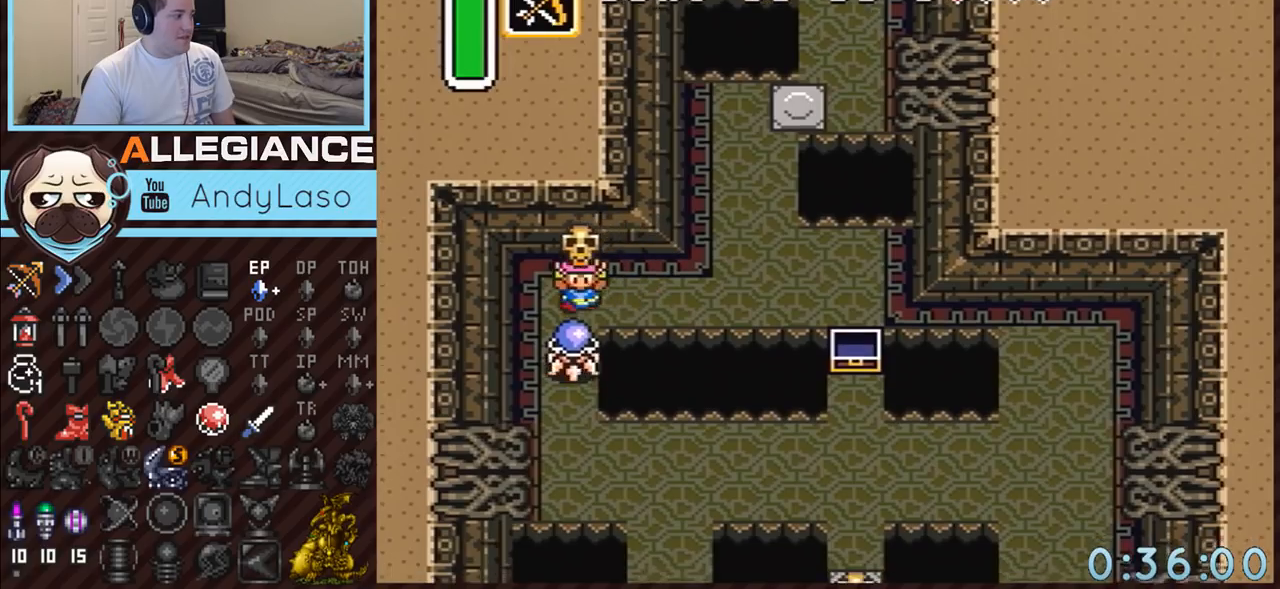
{"buttons": ["DPAD_DOWN"], "events": [[17, "DPAD_LEFT", "up"], [50, "A", "down"], [183, "A", "up"]]}
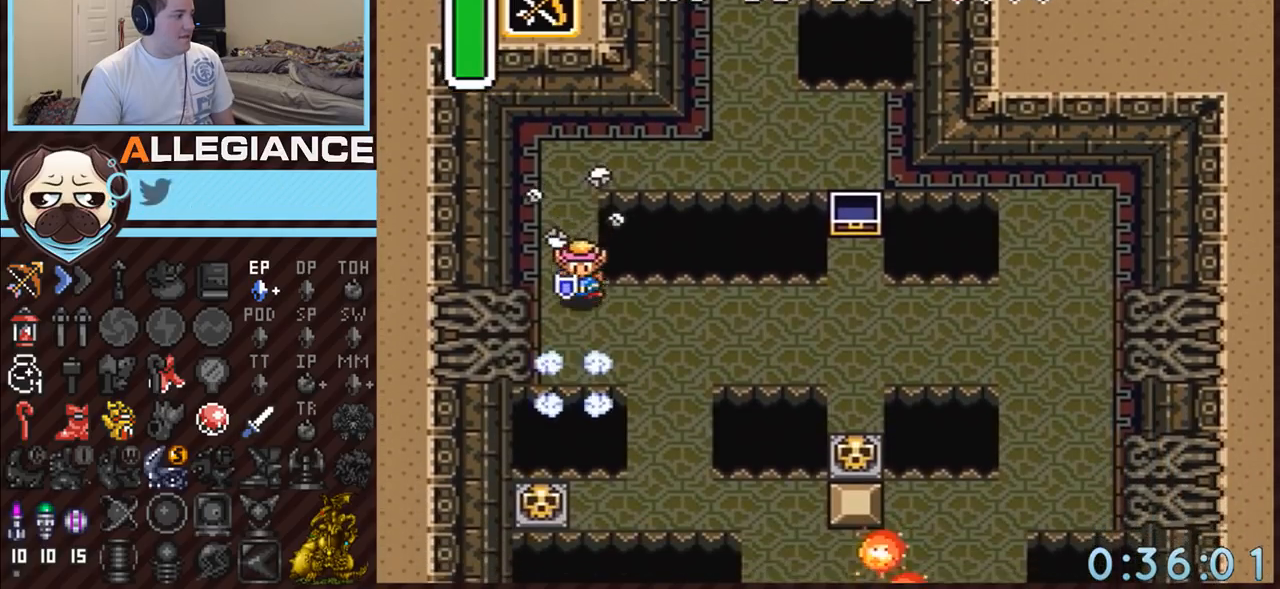
{"buttons": ["A"], "events": [[50, "A", "down"], [167, "DPAD_DOWN", "up"], [167, "DPAD_RIGHT", "down"], [367, "DPAD_RIGHT", "up"]]}
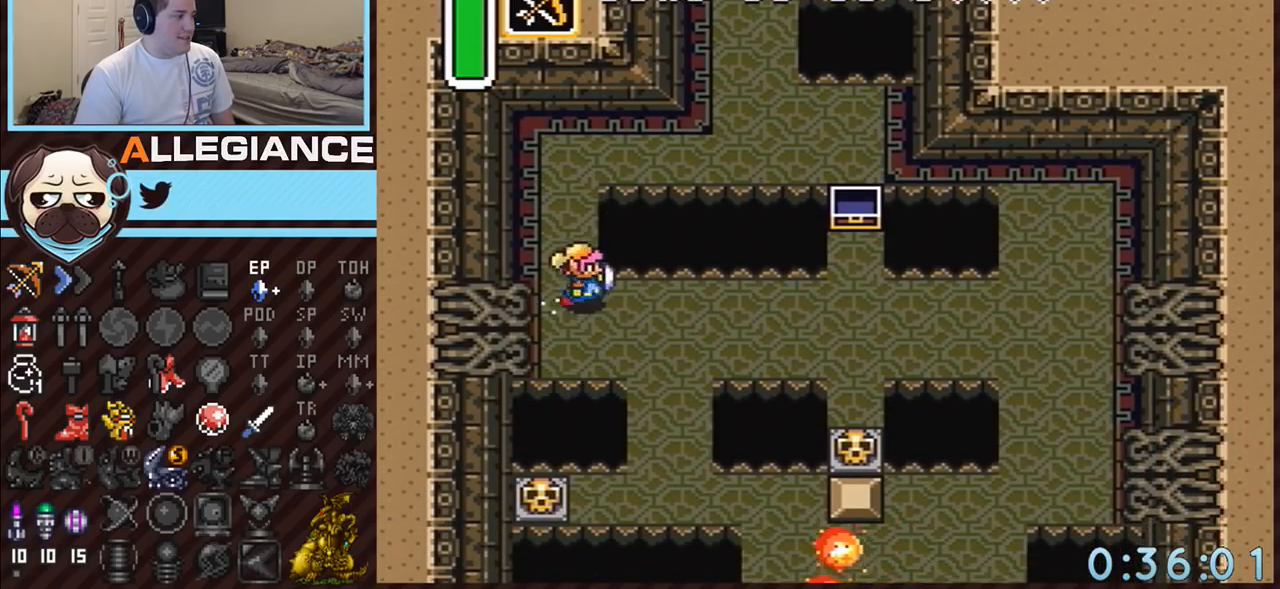
{"buttons": [], "events": [[300, "A", "up"]]}
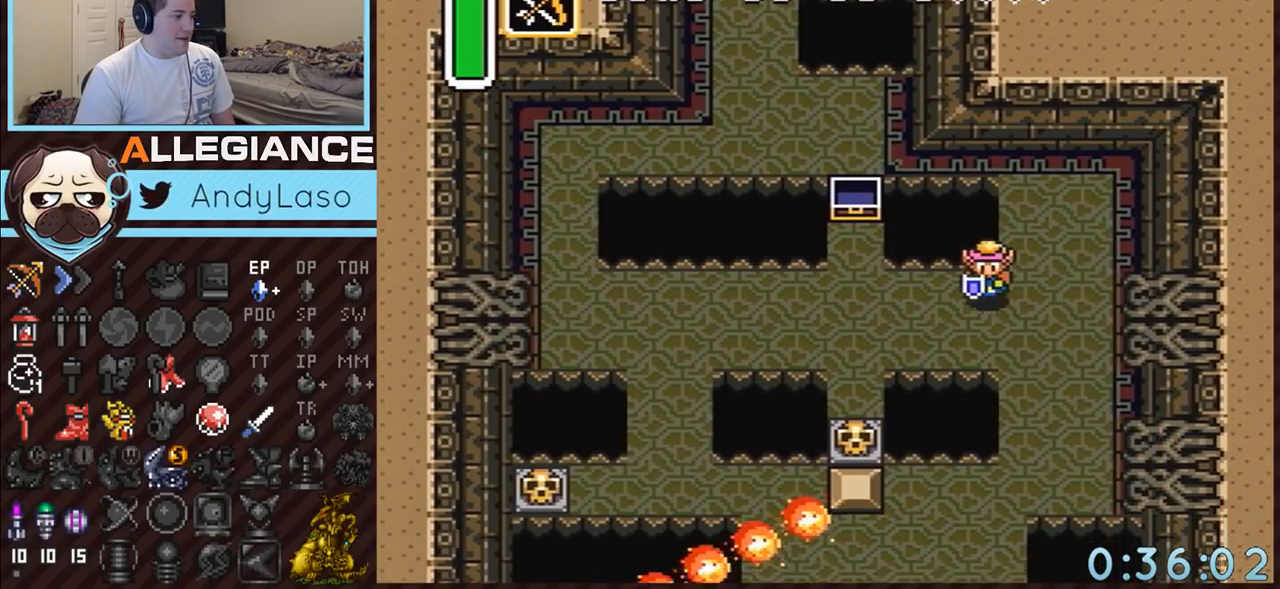
{"buttons": ["A", "DPAD_DOWN"], "events": [[17, "DPAD_DOWN", "down"], [17, "DPAD_RIGHT", "down"], [83, "A", "down"], [267, "A", "up"], [333, "A", "down"], [383, "DPAD_RIGHT", "up"]]}
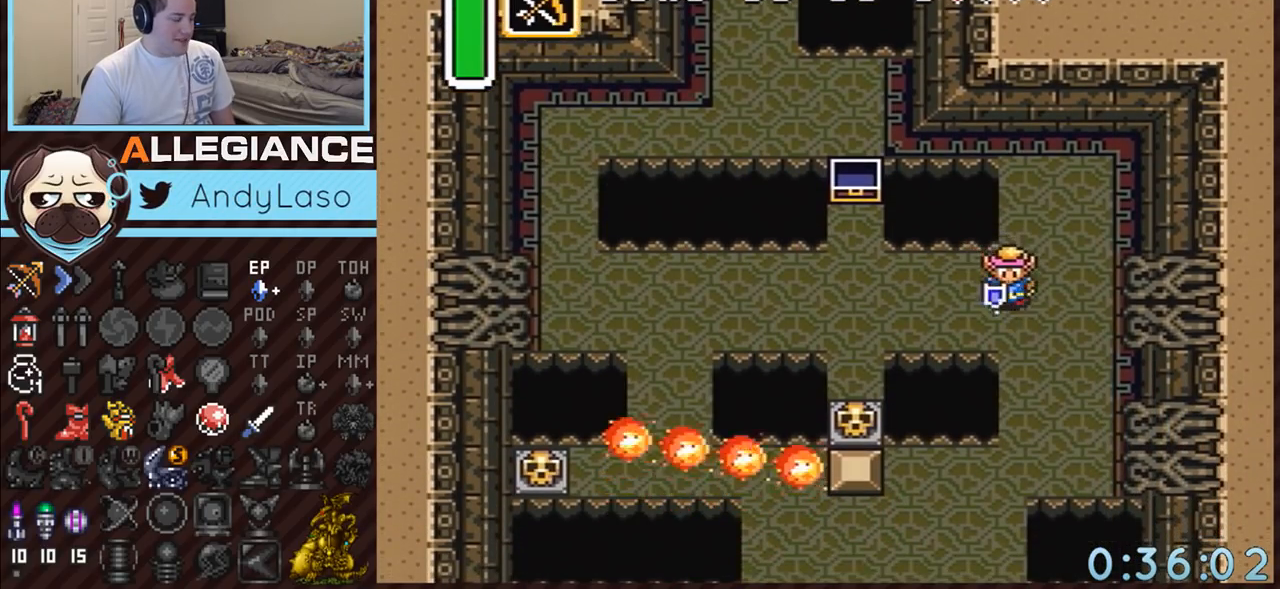
{"buttons": ["A"], "events": [[150, "DPAD_DOWN", "up"]]}
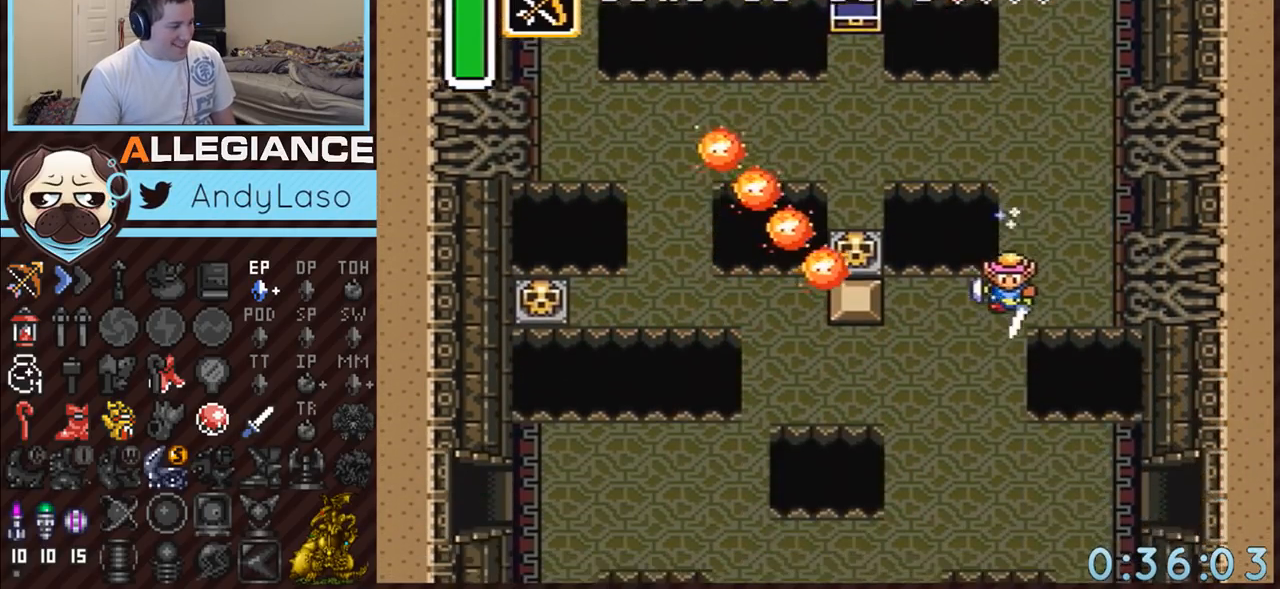
{"buttons": ["A", "DPAD_DOWN", "DPAD_RIGHT"], "events": [[50, "A", "up"], [333, "DPAD_DOWN", "down"], [333, "DPAD_RIGHT", "down"], [367, "A", "down"]]}
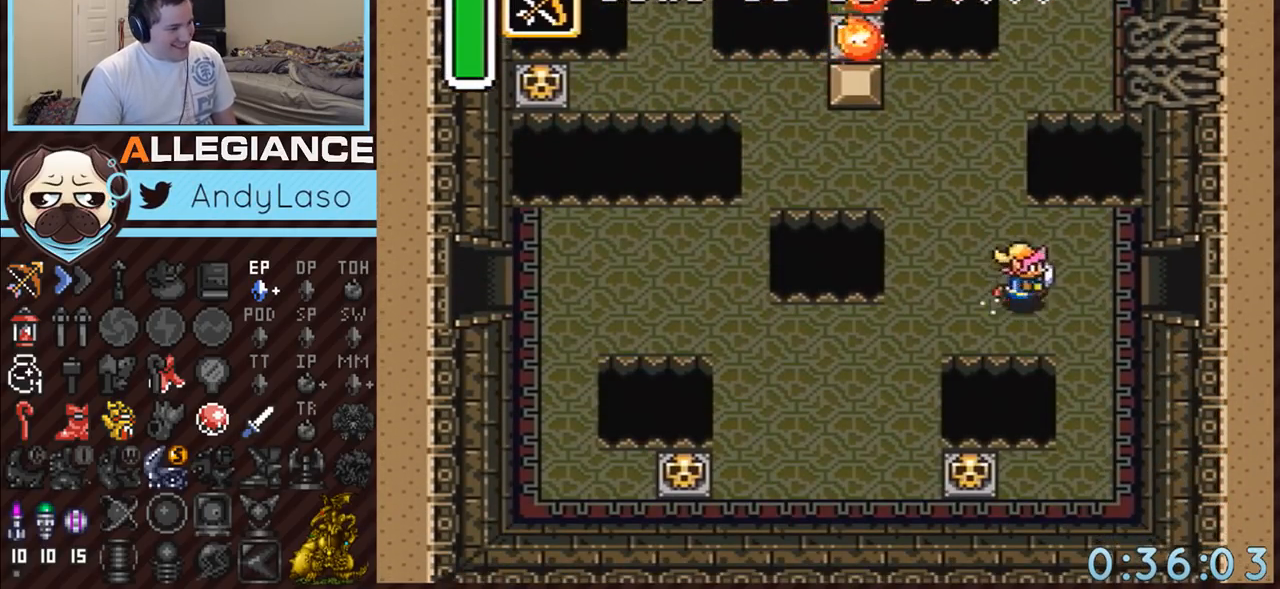
{"buttons": ["A"], "events": [[17, "DPAD_DOWN", "up"], [183, "DPAD_RIGHT", "up"]]}
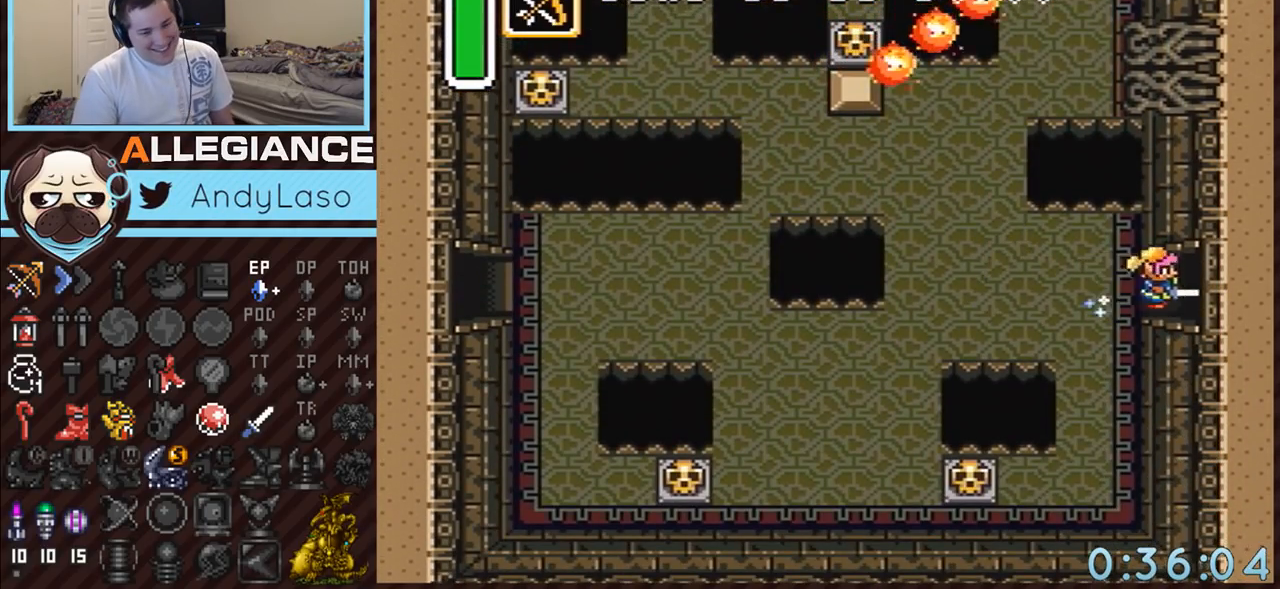
{"buttons": ["A"], "events": []}
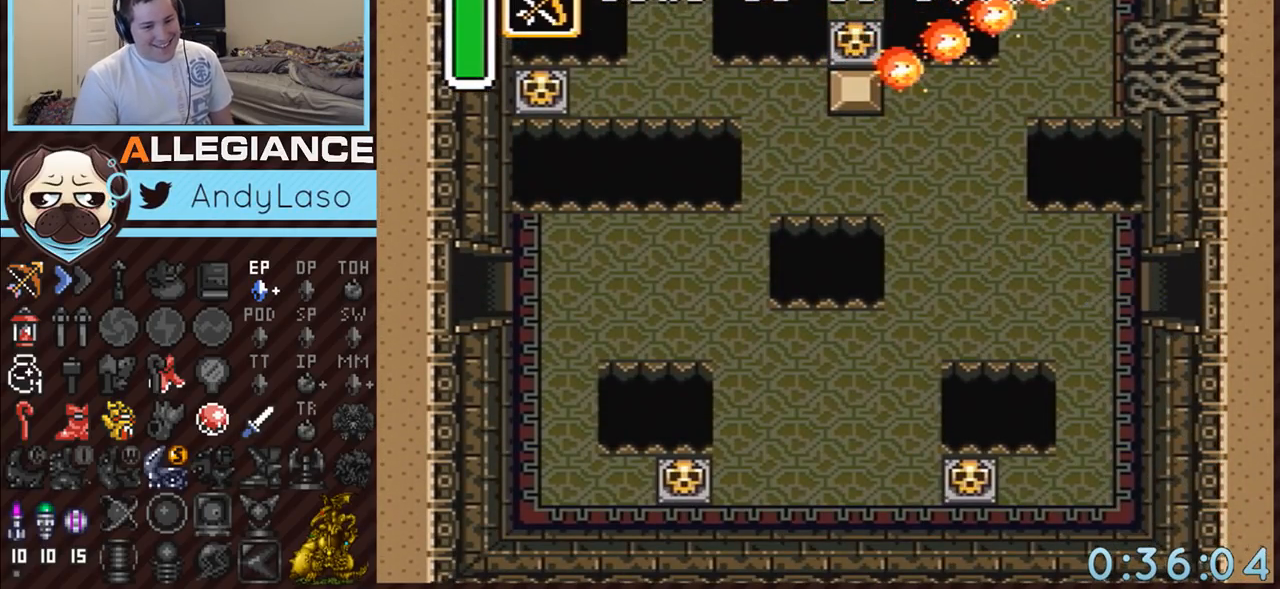
{"buttons": ["A"], "events": []}